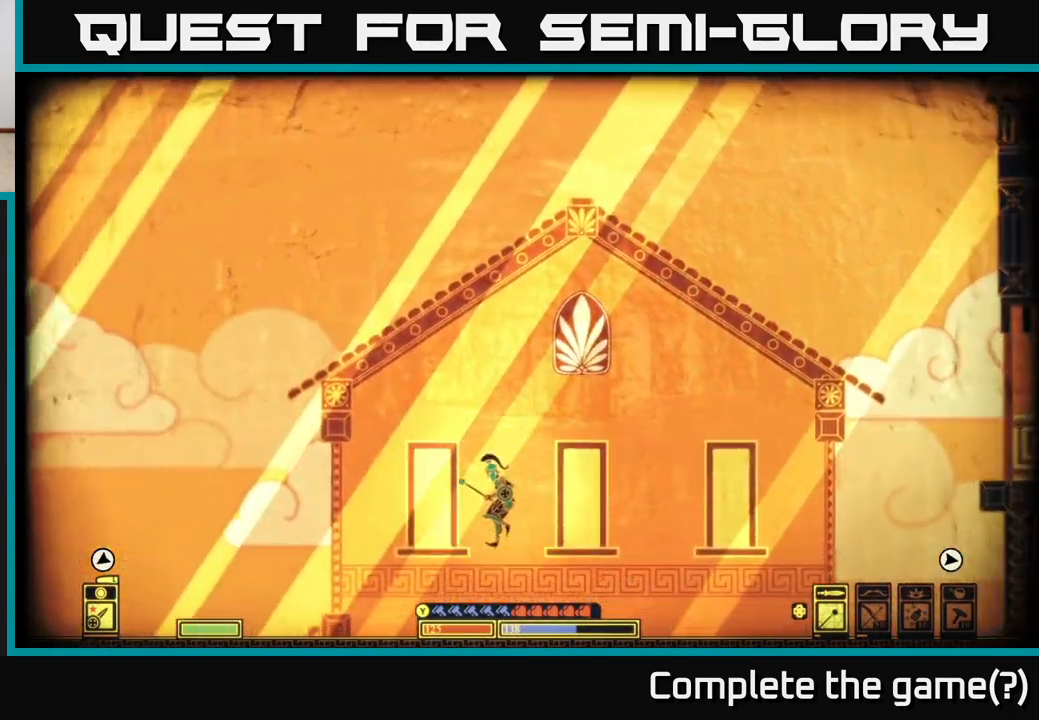
Gameplay with a controller (Xbox layout); each line is a JSON object with the inputs held at the frame after it. "events" lists button and stick changes between this image and that frame as [ms after this image, input, new state], when the widget could be followed in between.
{"buttons": ["A"], "left_stick": "left", "right_stick": "center", "events": []}
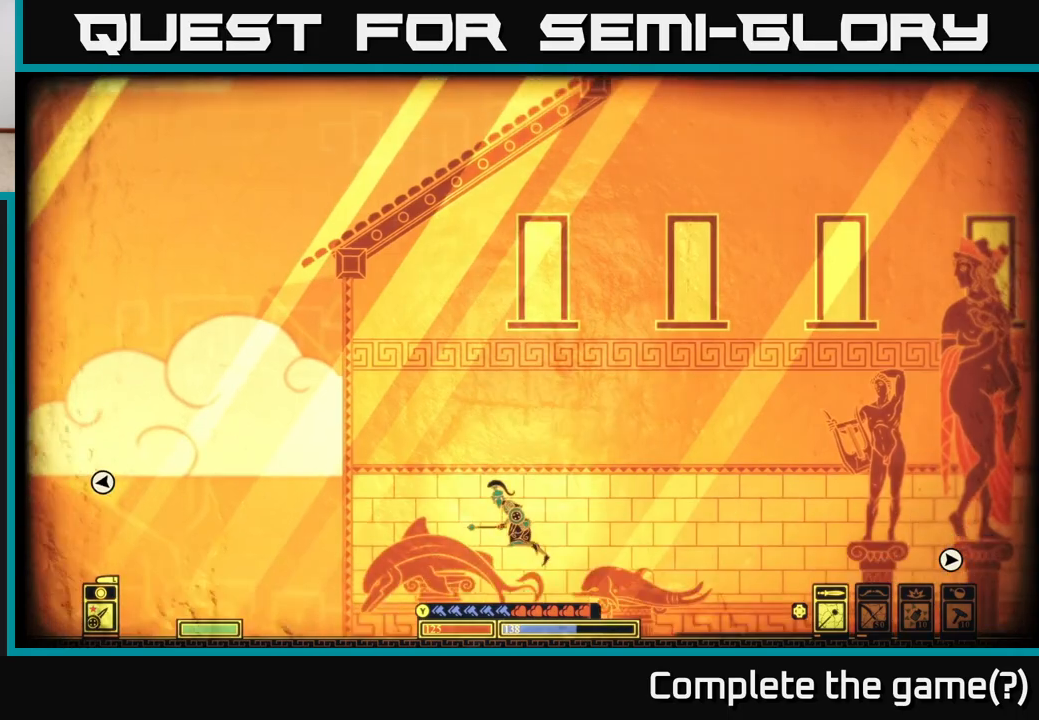
{"buttons": [], "left_stick": "left", "right_stick": "center", "events": [[167, "A", "up"]]}
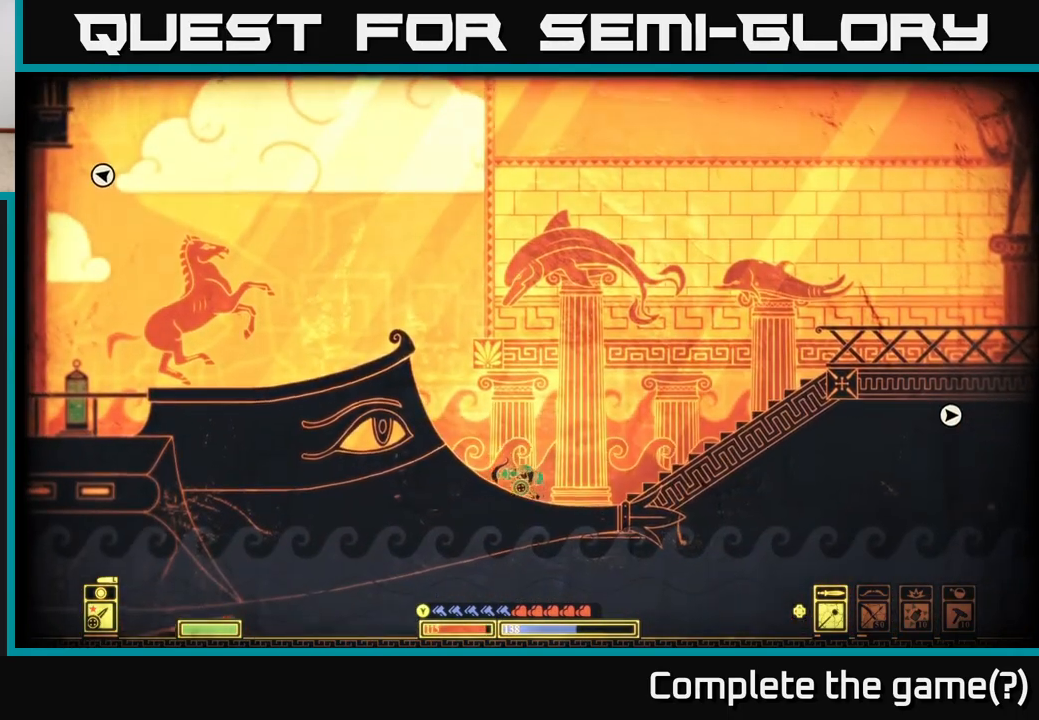
{"buttons": ["A"], "left_stick": "left", "right_stick": "center", "events": [[217, "left_stick", "center"], [300, "left_stick", "left"], [450, "A", "down"]]}
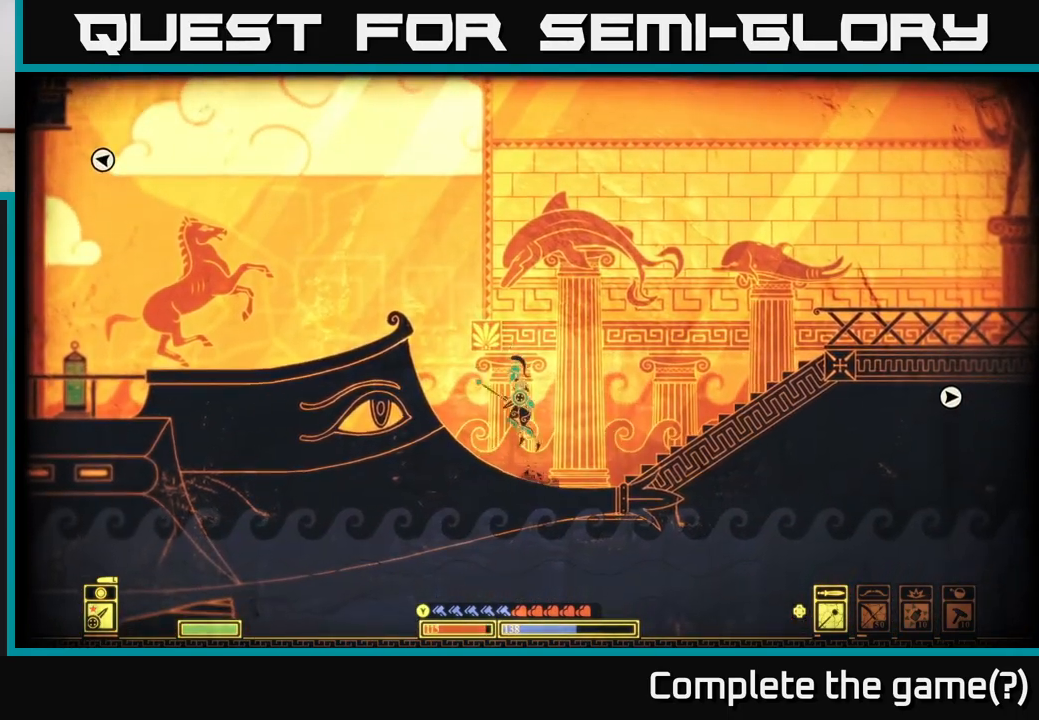
{"buttons": [], "left_stick": "left", "right_stick": "center", "events": [[167, "A", "up"]]}
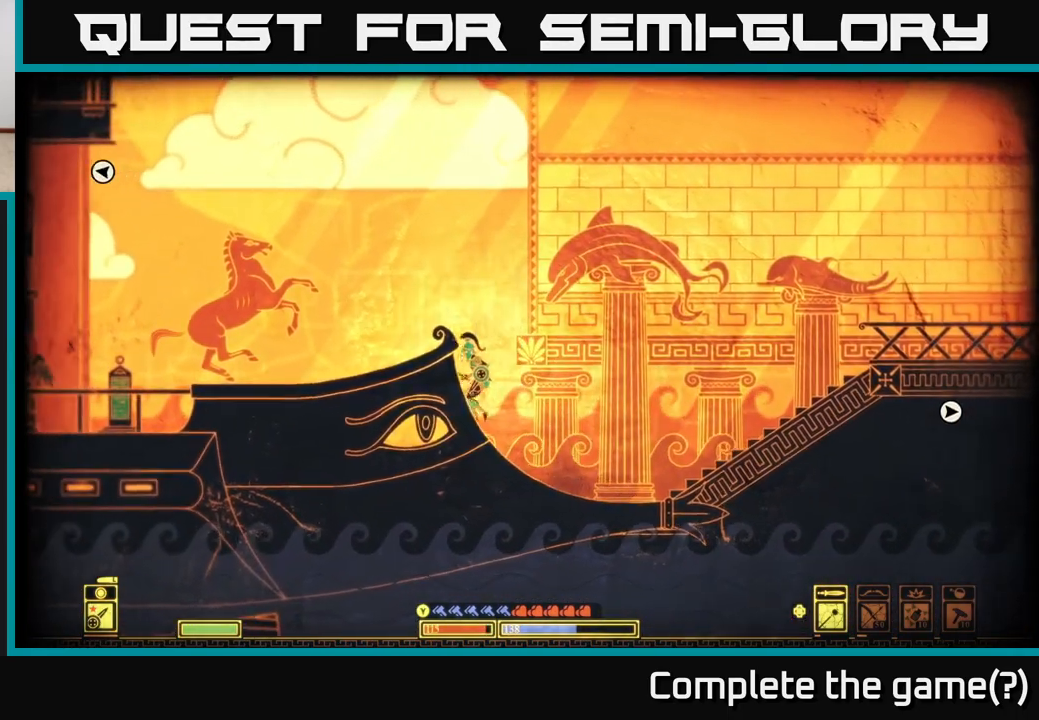
{"buttons": [], "left_stick": "left", "right_stick": "center", "events": [[67, "A", "down"], [417, "A", "up"]]}
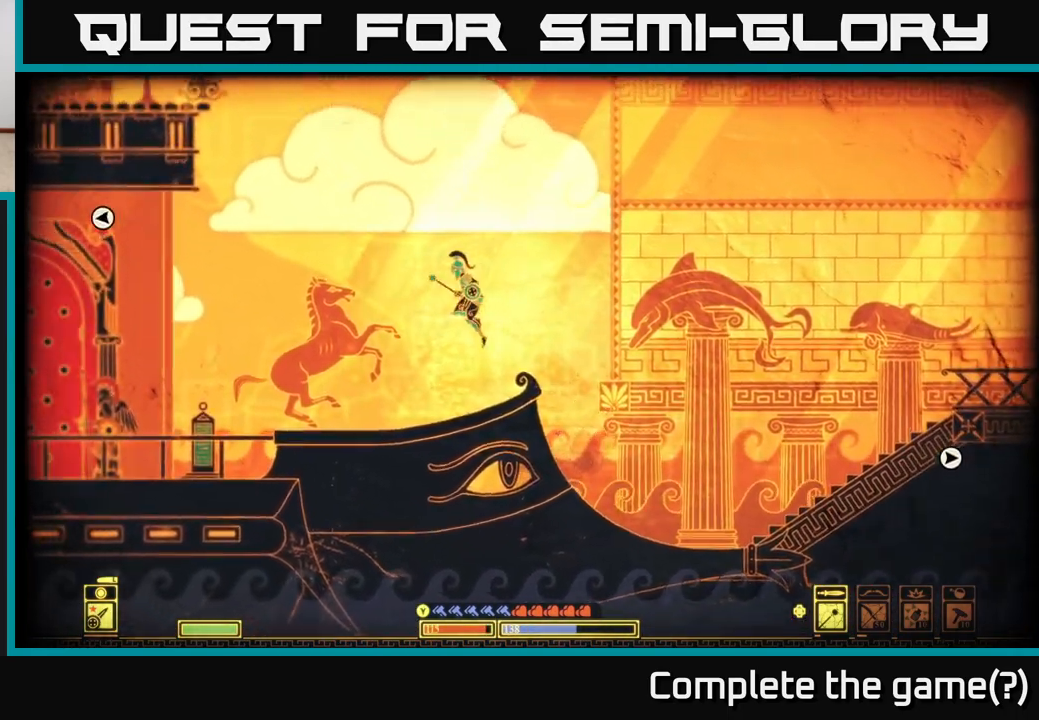
{"buttons": ["B"], "left_stick": "left", "right_stick": "center", "events": [[383, "B", "down"]]}
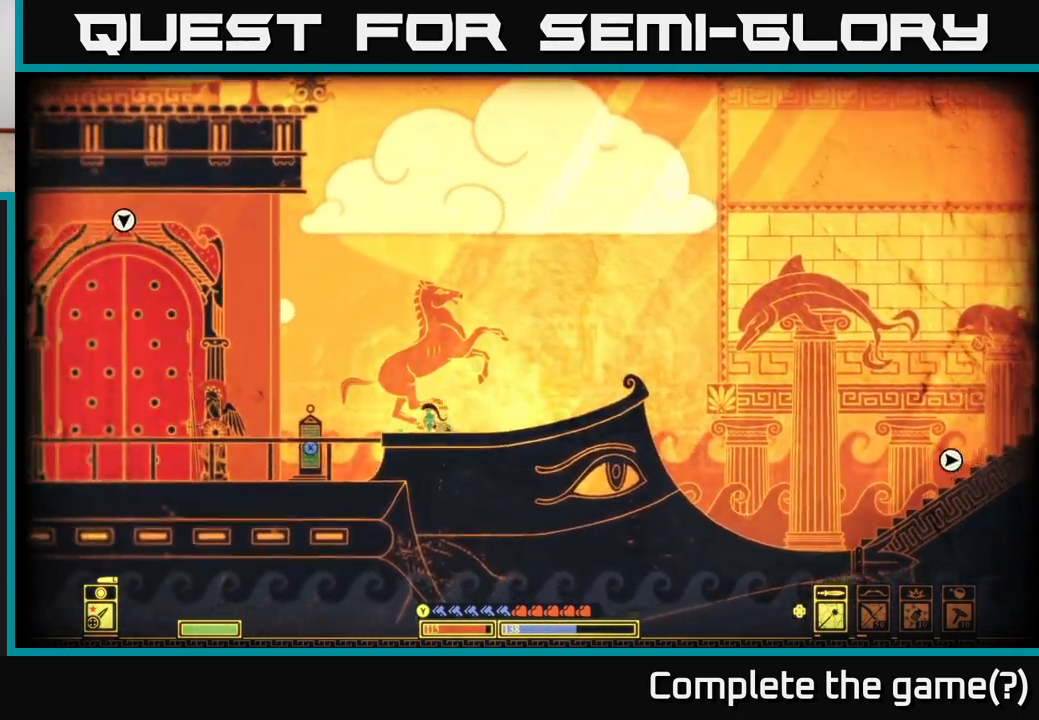
{"buttons": [], "left_stick": "left", "right_stick": "center", "events": [[50, "B", "up"]]}
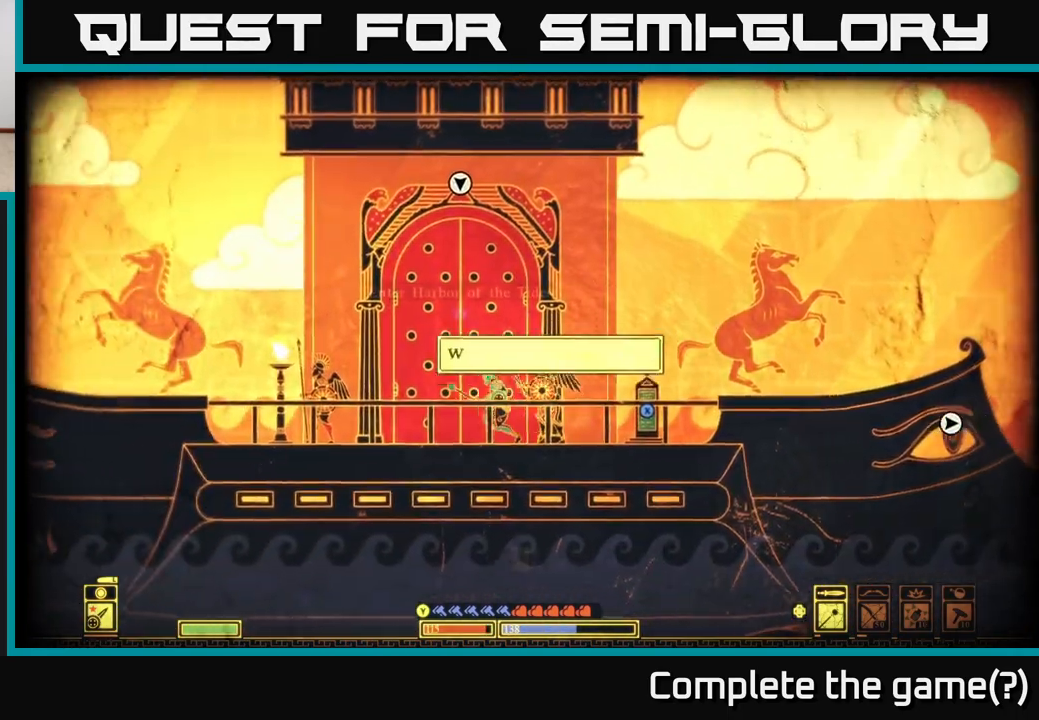
{"buttons": [], "left_stick": "center", "right_stick": "center", "events": [[100, "left_stick", "center"]]}
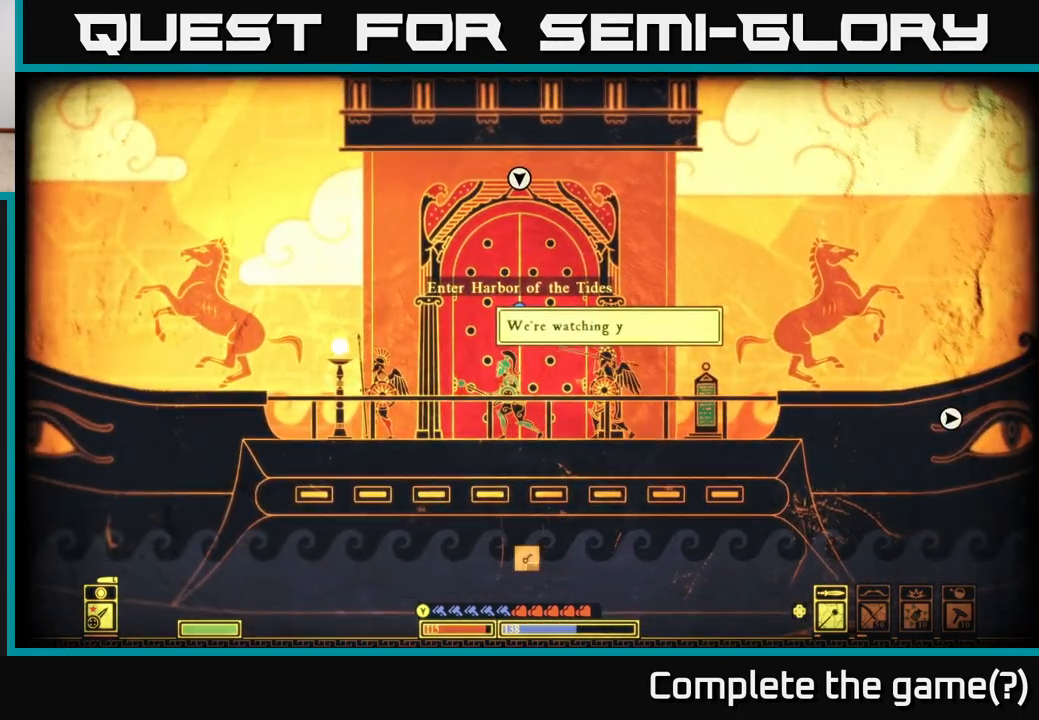
{"buttons": [], "left_stick": "center", "right_stick": "right", "events": [[350, "right_stick", "right"]]}
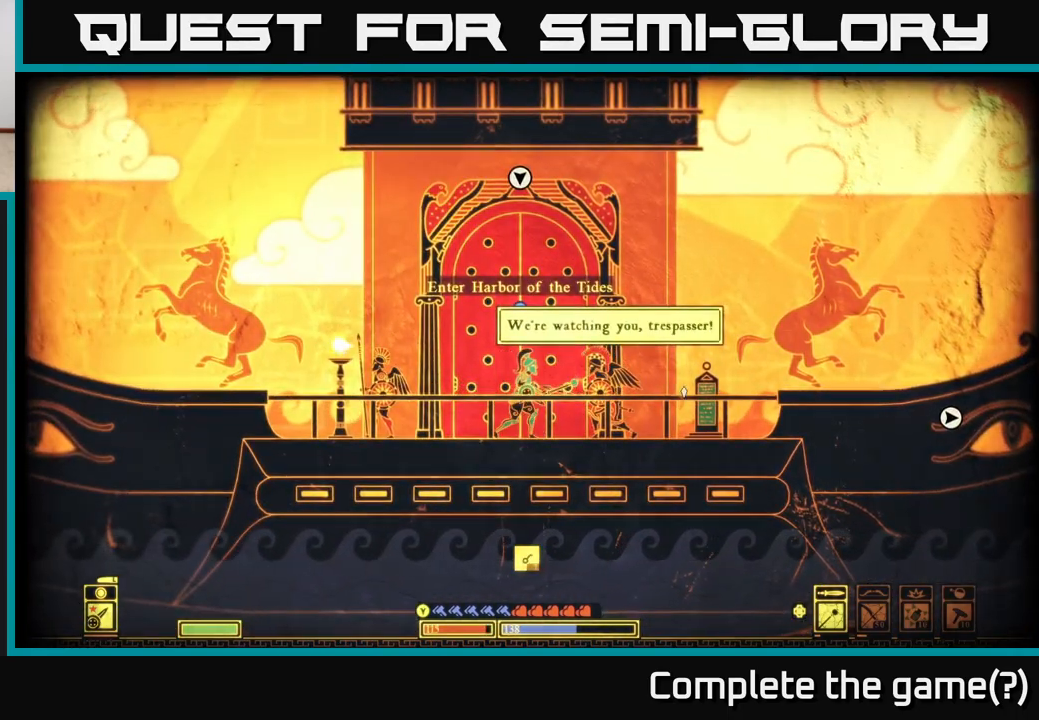
{"buttons": [], "left_stick": "center", "right_stick": "right", "events": [[183, "left_stick", "right"], [250, "left_stick", "center"]]}
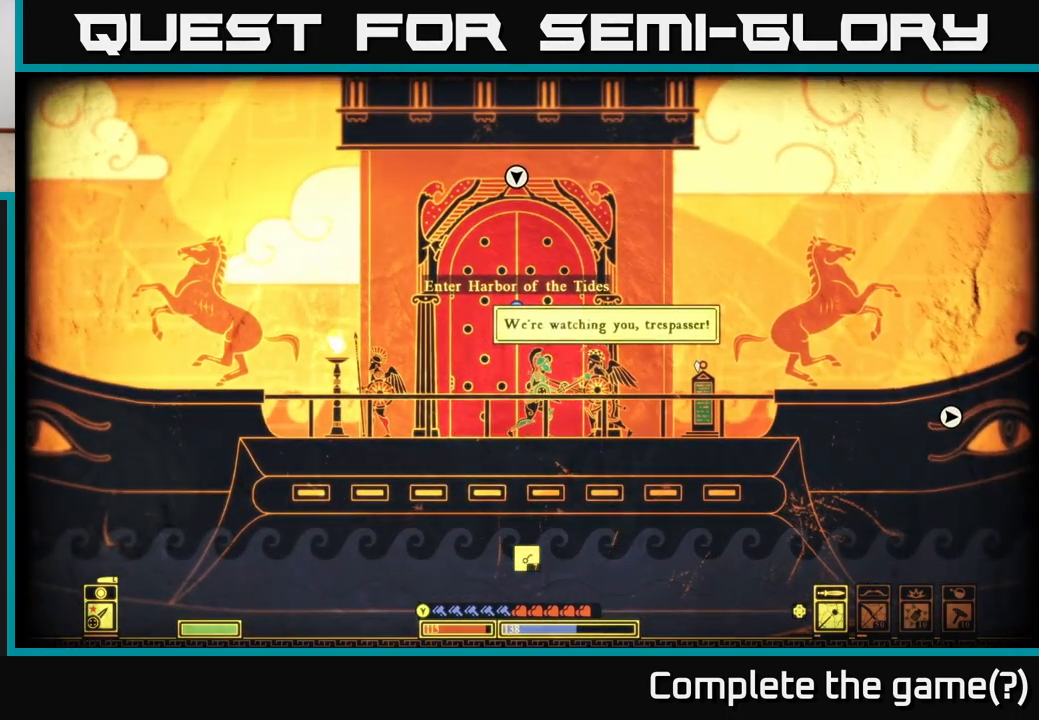
{"buttons": ["X"], "left_stick": "center", "right_stick": "center", "events": [[383, "right_stick", "center"], [467, "X", "down"]]}
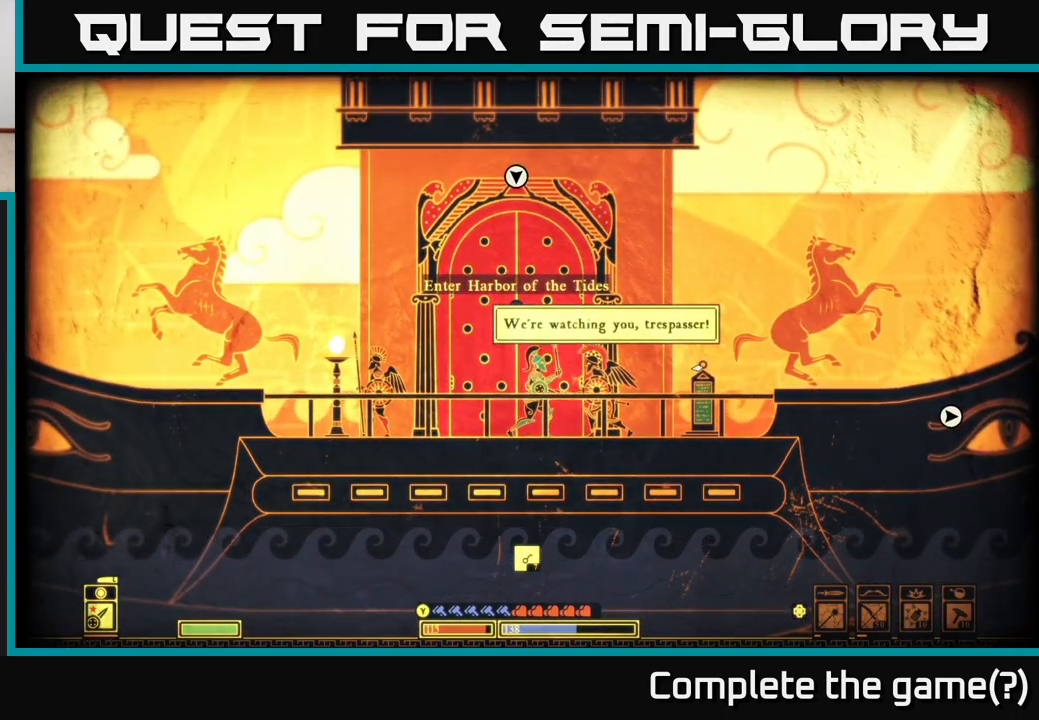
{"buttons": ["X"], "left_stick": "center", "right_stick": "center", "events": []}
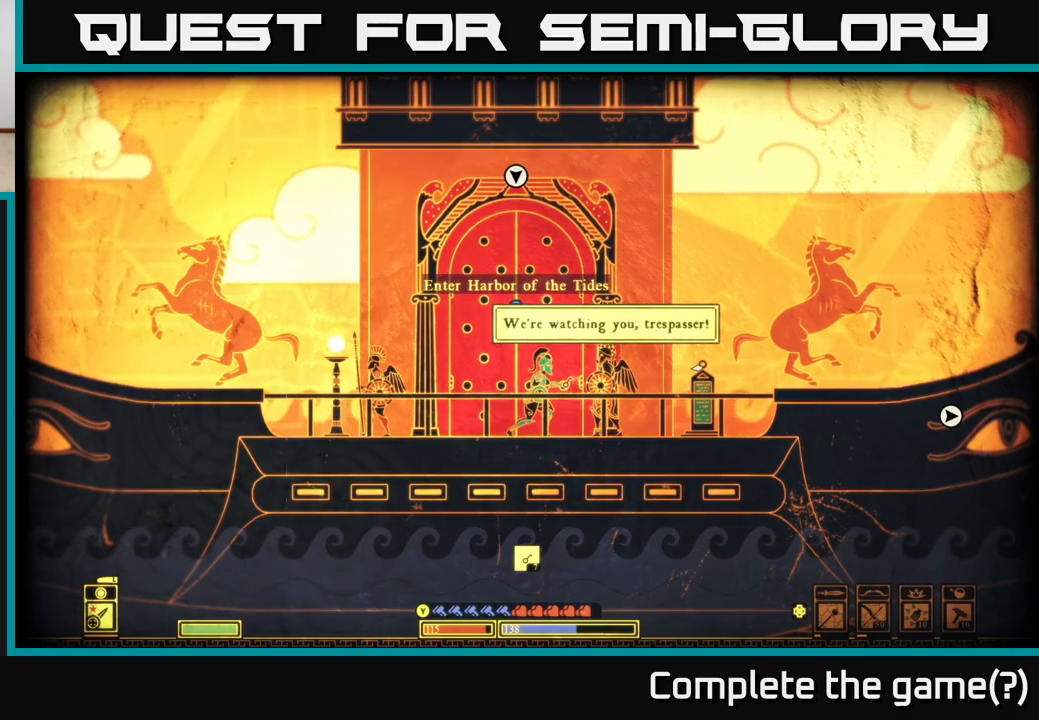
{"buttons": ["X"], "left_stick": "center", "right_stick": "center", "events": []}
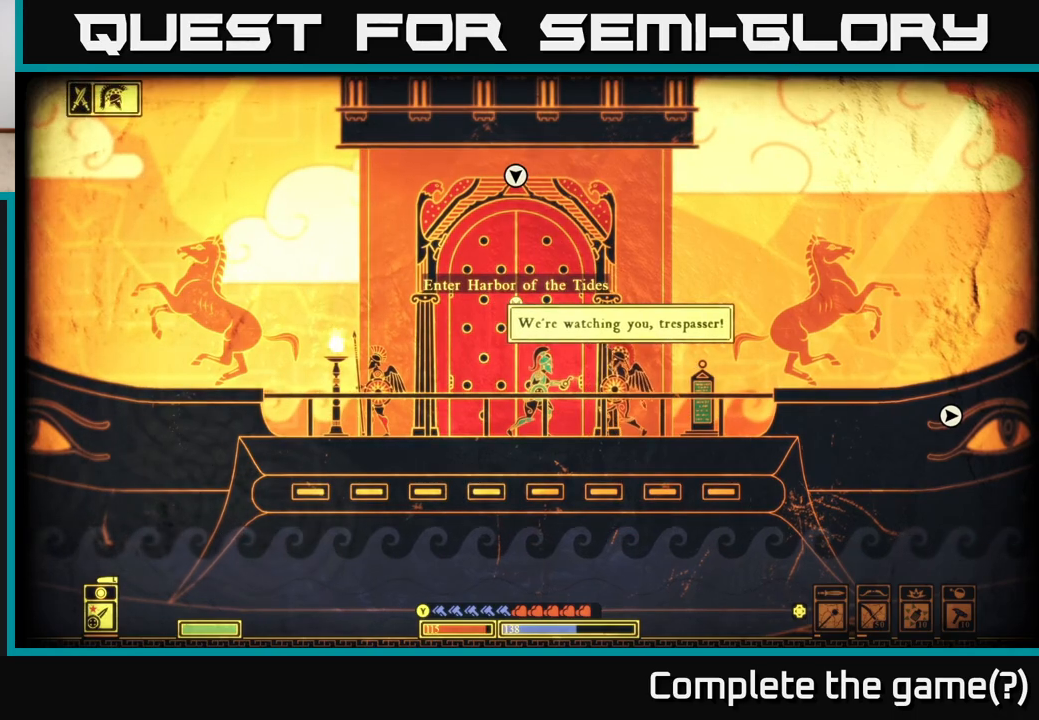
{"buttons": ["X"], "left_stick": "center", "right_stick": "center", "events": []}
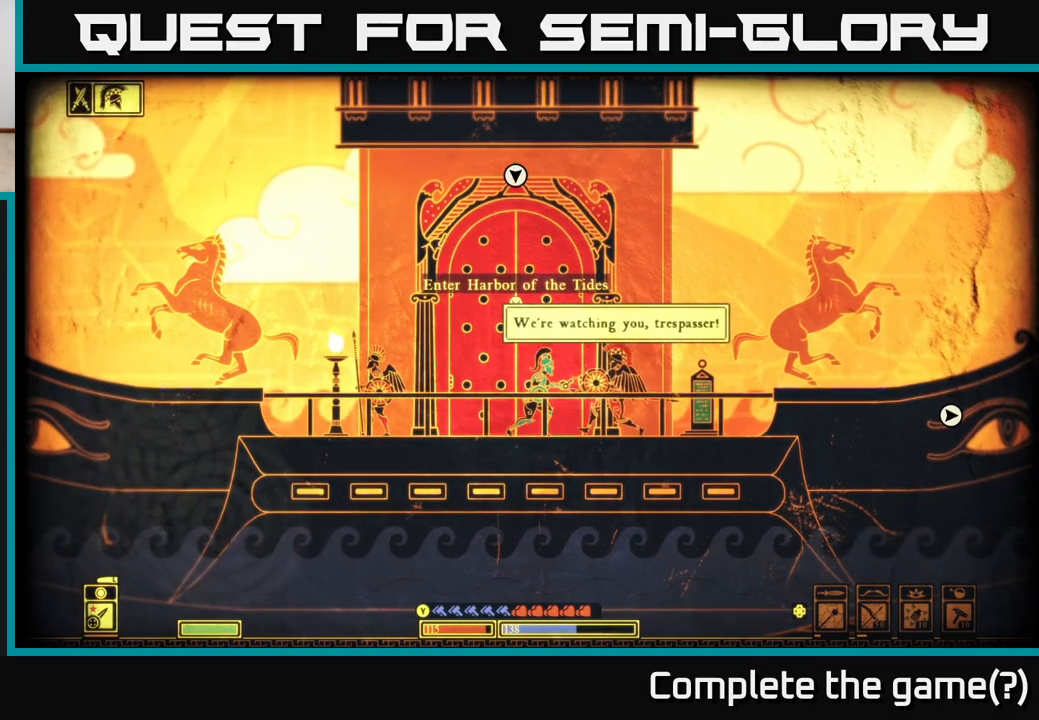
{"buttons": ["X"], "left_stick": "center", "right_stick": "center", "events": []}
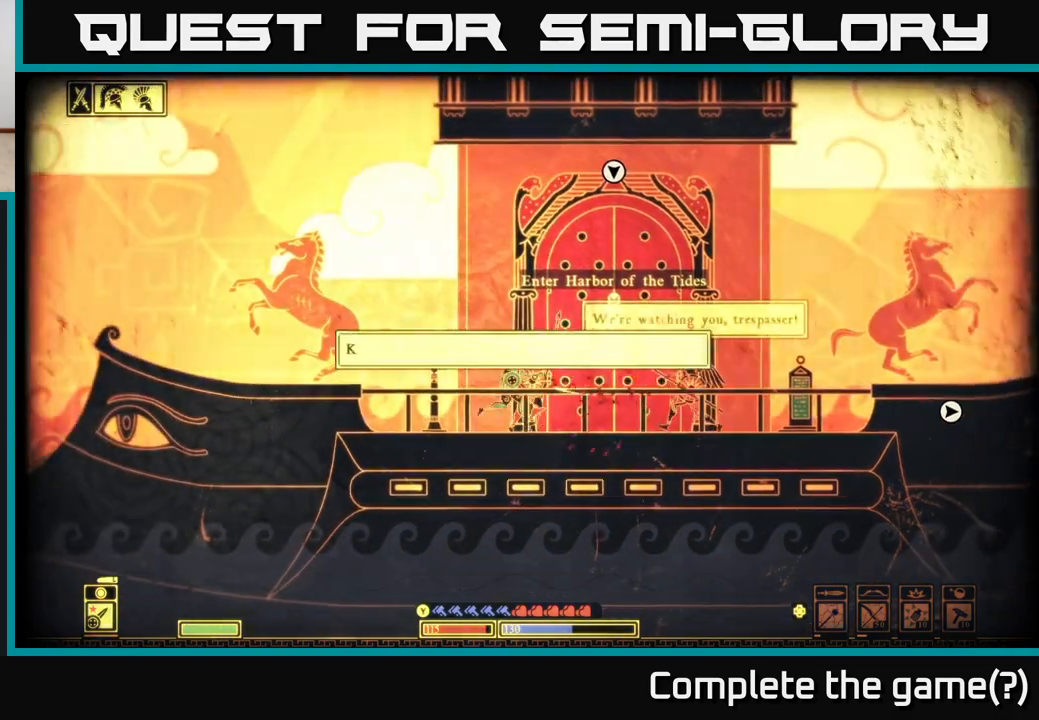
{"buttons": [], "left_stick": "left", "right_stick": "center", "events": [[67, "X", "up"], [67, "left_stick", "left"], [233, "B", "down"], [333, "B", "up"], [400, "B", "down"], [500, "B", "up"]]}
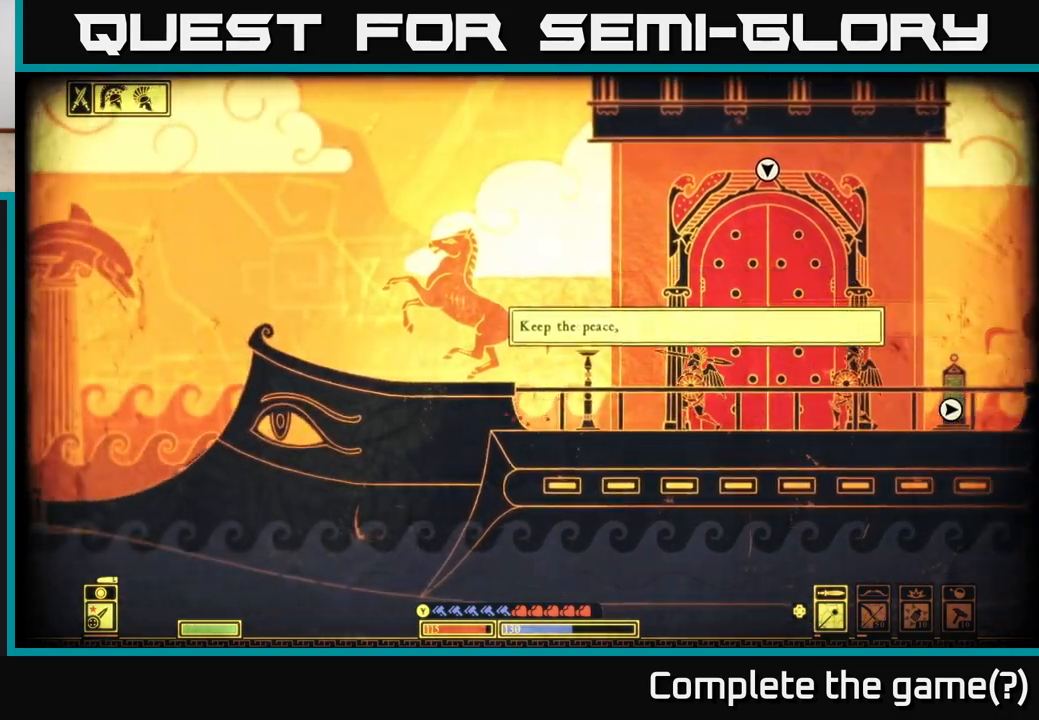
{"buttons": [], "left_stick": "center", "right_stick": "right", "events": [[350, "right_stick", "right"], [417, "left_stick", "center"]]}
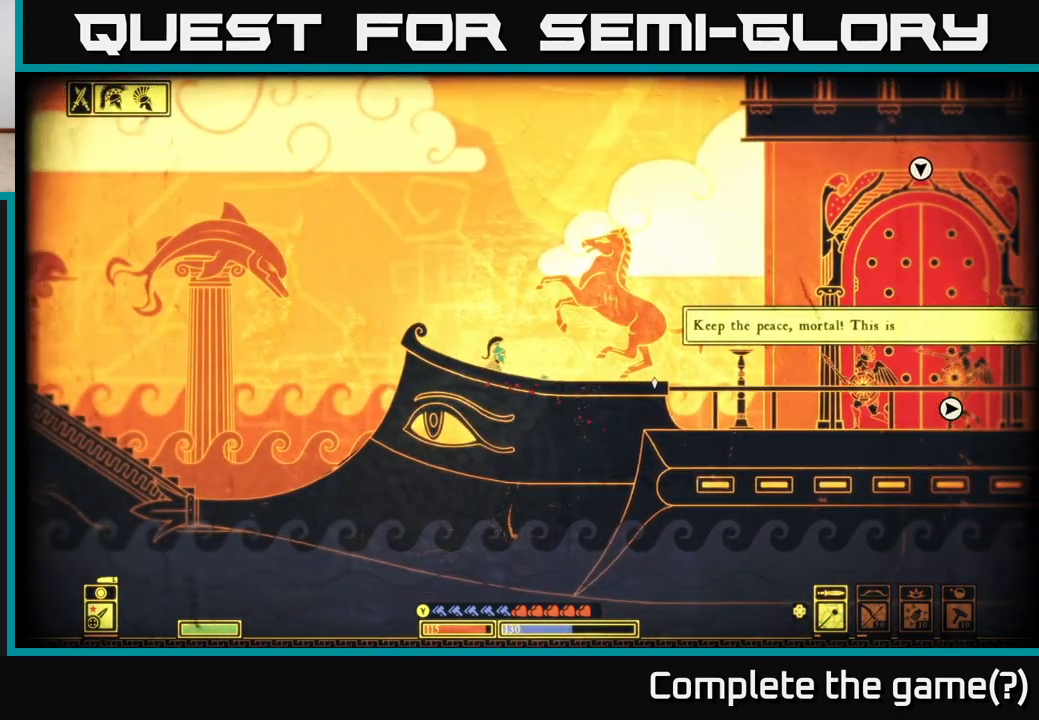
{"buttons": [], "left_stick": "right", "right_stick": "center", "events": [[117, "right_stick", "center"], [150, "left_stick", "right"]]}
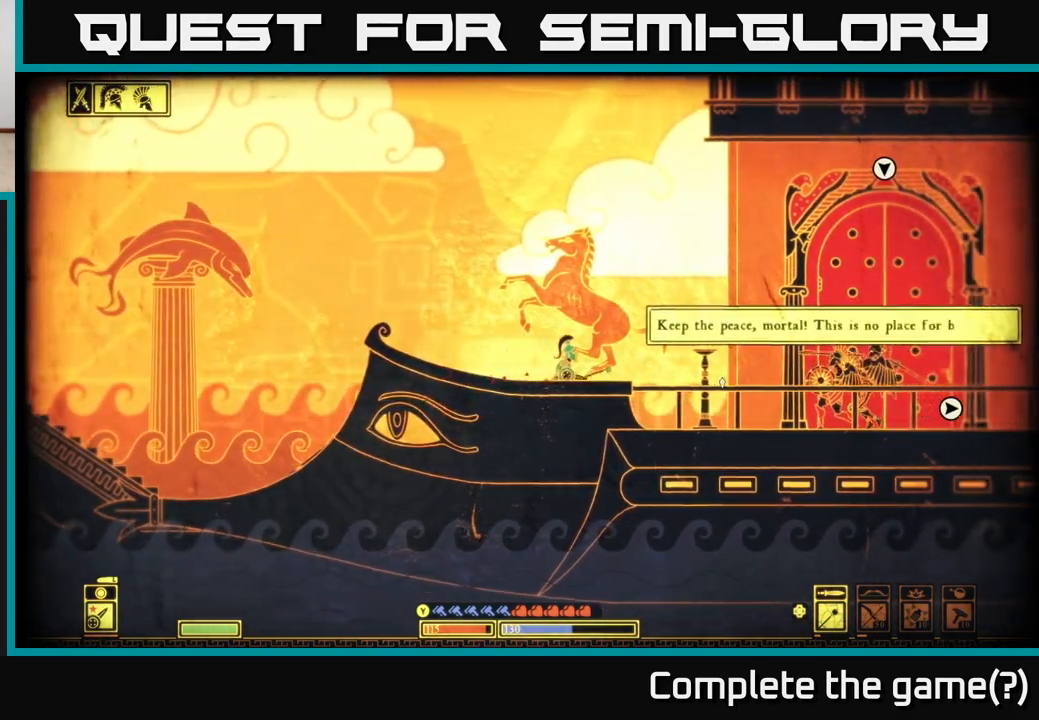
{"buttons": [], "left_stick": "right", "right_stick": "center", "events": [[117, "B", "down"], [383, "B", "up"]]}
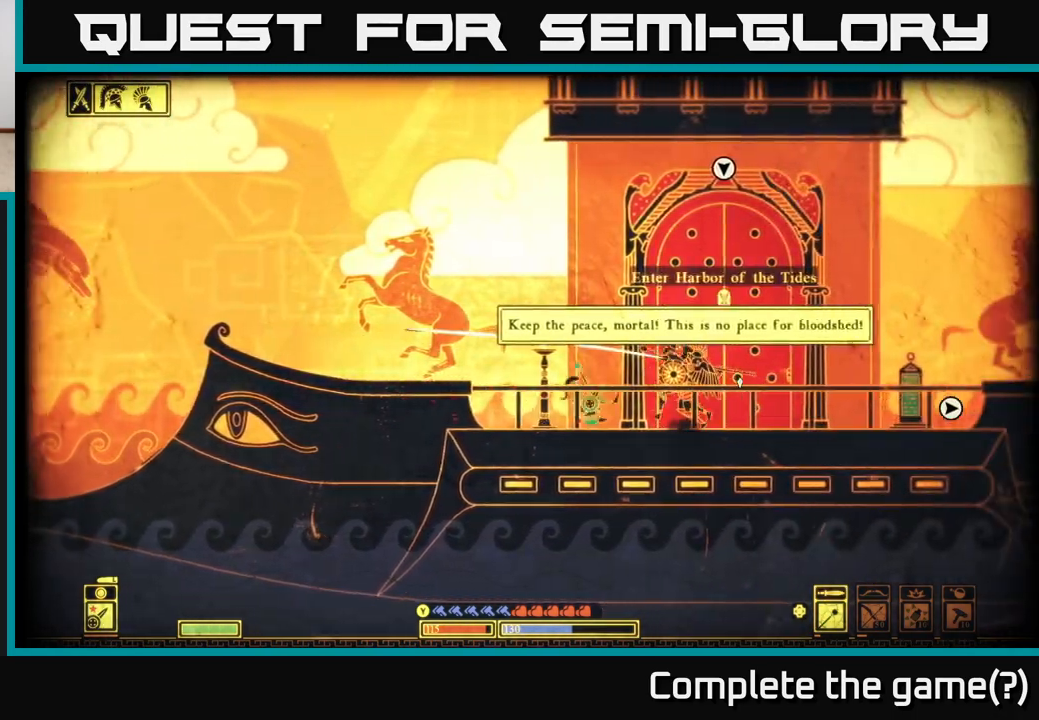
{"buttons": [], "left_stick": "right", "right_stick": "left", "events": [[150, "right_stick", "left"], [333, "R2", "down"], [467, "R2", "up"]]}
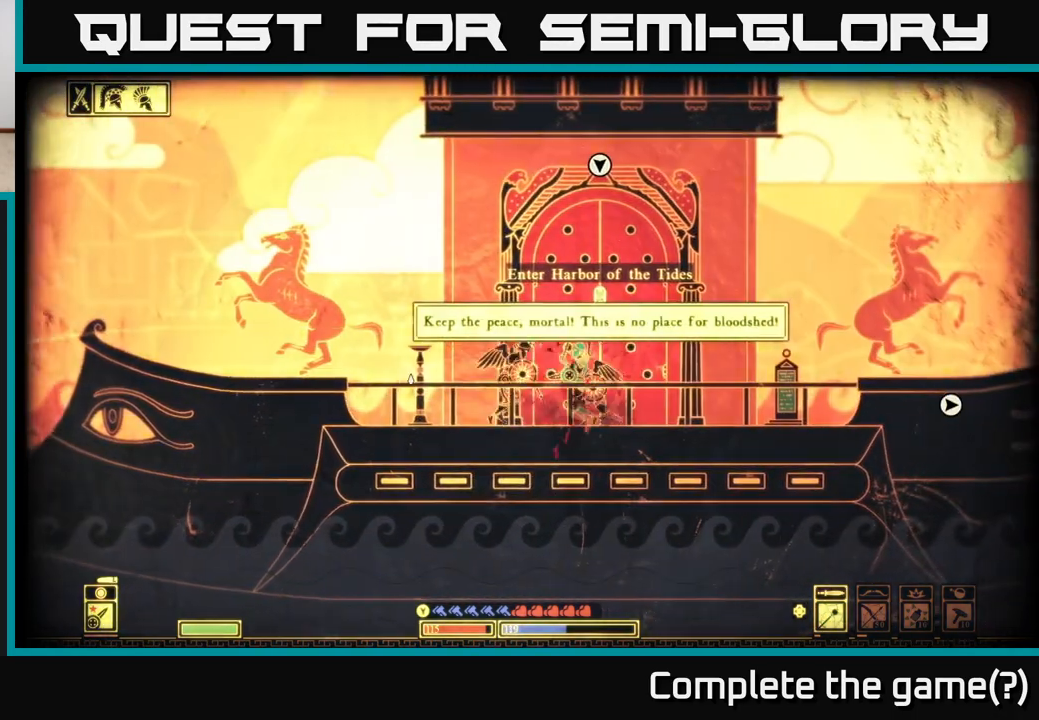
{"buttons": [], "left_stick": "right", "right_stick": "left", "events": []}
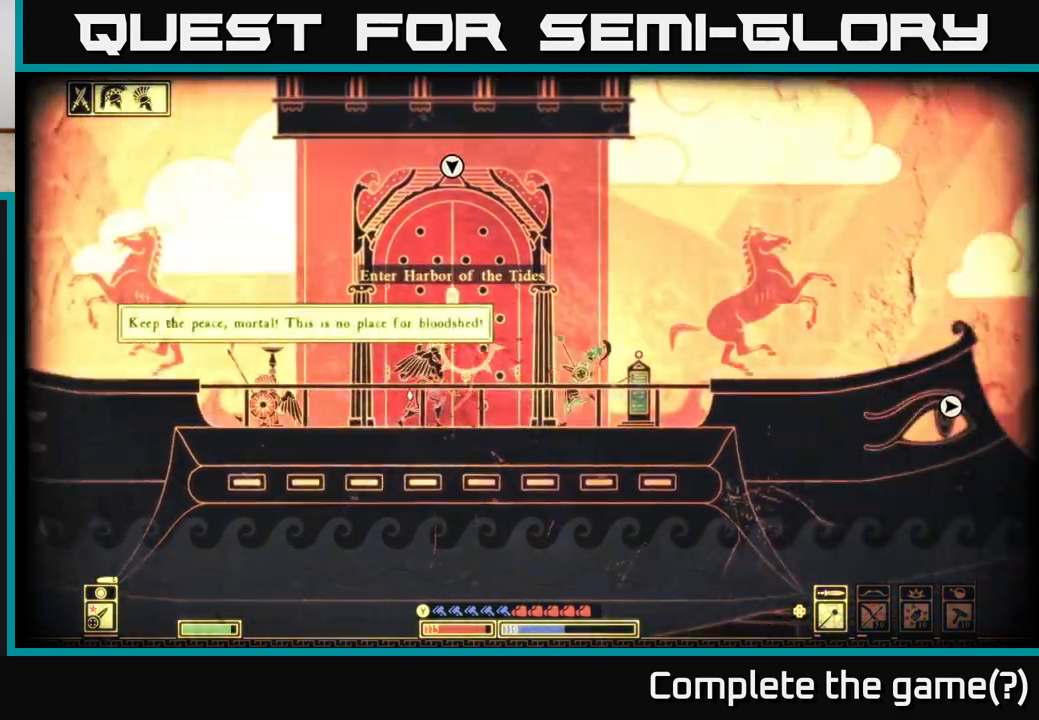
{"buttons": [], "left_stick": "right", "right_stick": "left", "events": [[150, "right_stick", "center"], [450, "right_stick", "left"]]}